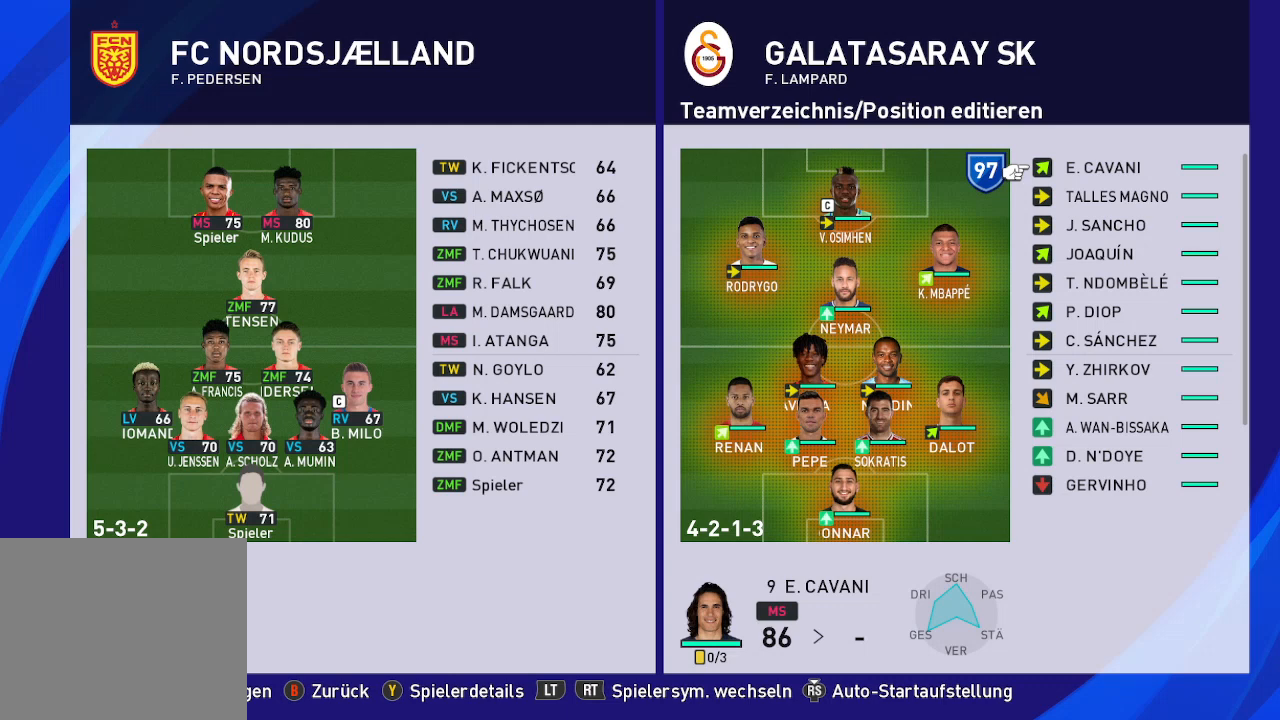
Gameplay with a controller (Xbox layout); each line is a JSON object with the inputs held at the frame after it. "events" lists button and stick changes between this image and that frame as [ms after this image, input, new state], when the widget could be followed in between.
{"buttons": [], "left_stick": "center", "right_stick": "center", "events": [[133, "B", "down"], [233, "B", "up"]]}
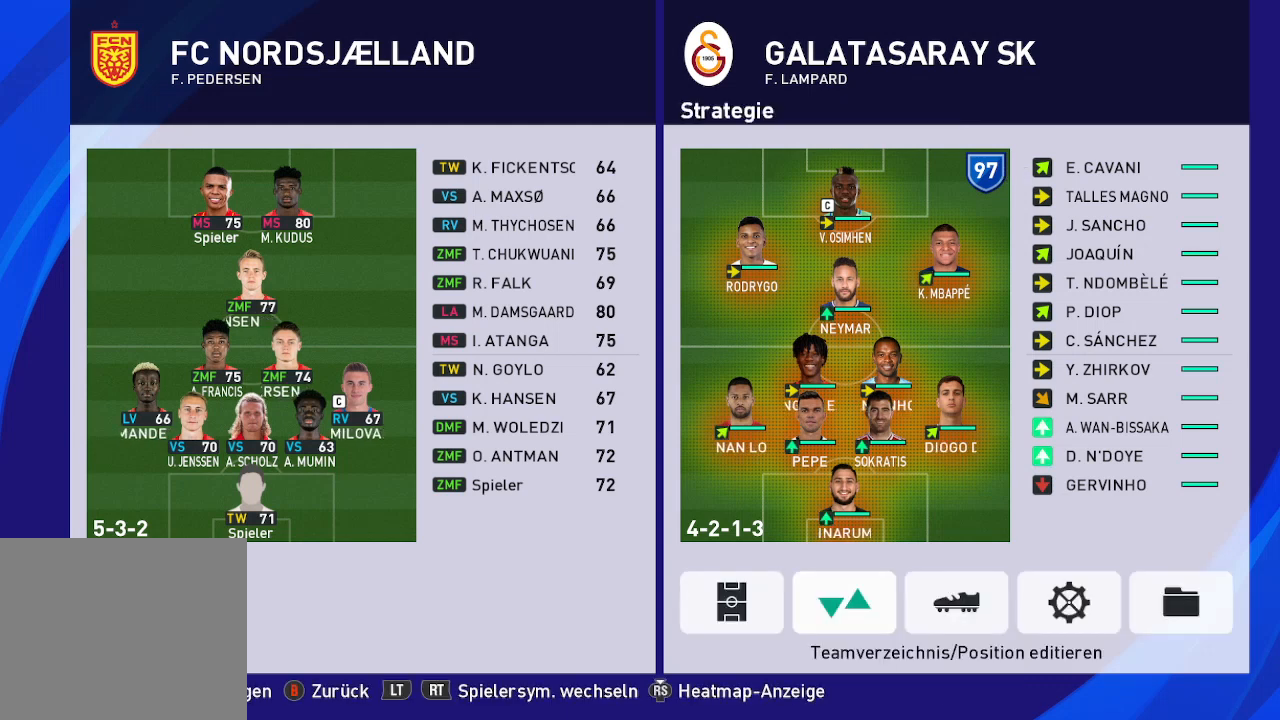
{"buttons": [], "left_stick": "center", "right_stick": "center", "events": []}
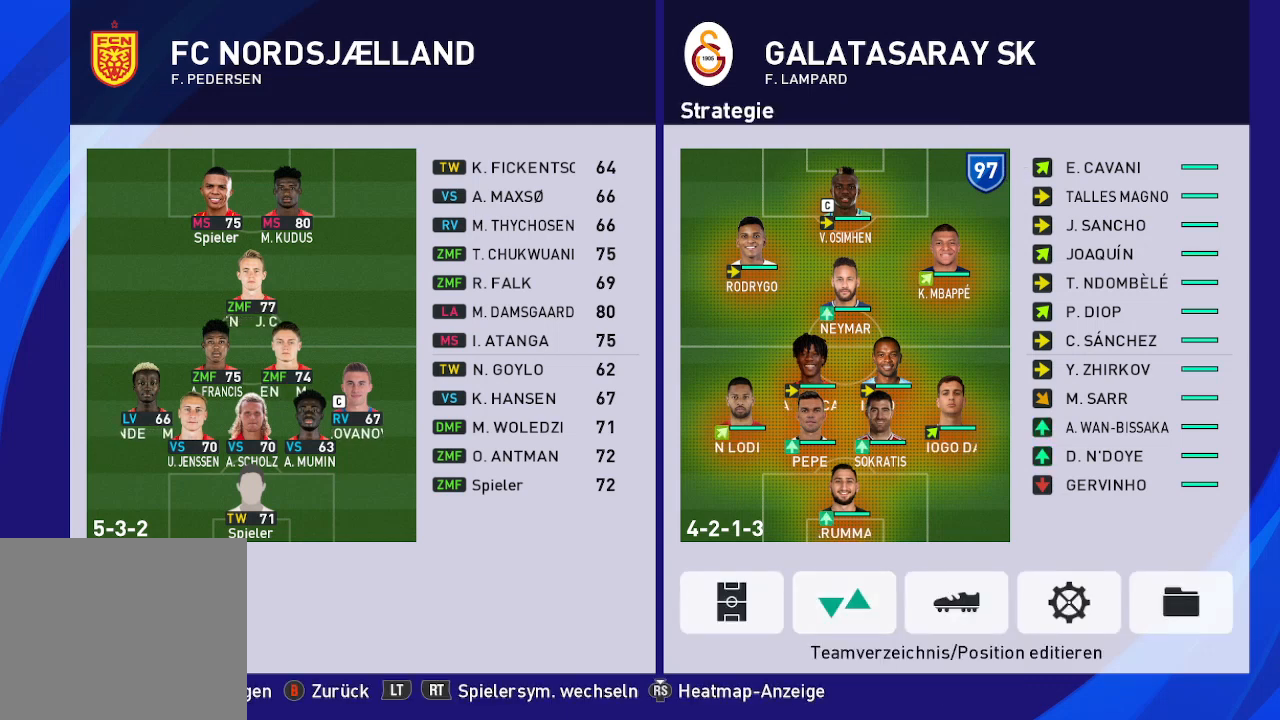
{"buttons": ["DPAD_RIGHT"], "left_stick": "center", "right_stick": "center", "events": [[467, "DPAD_RIGHT", "down"]]}
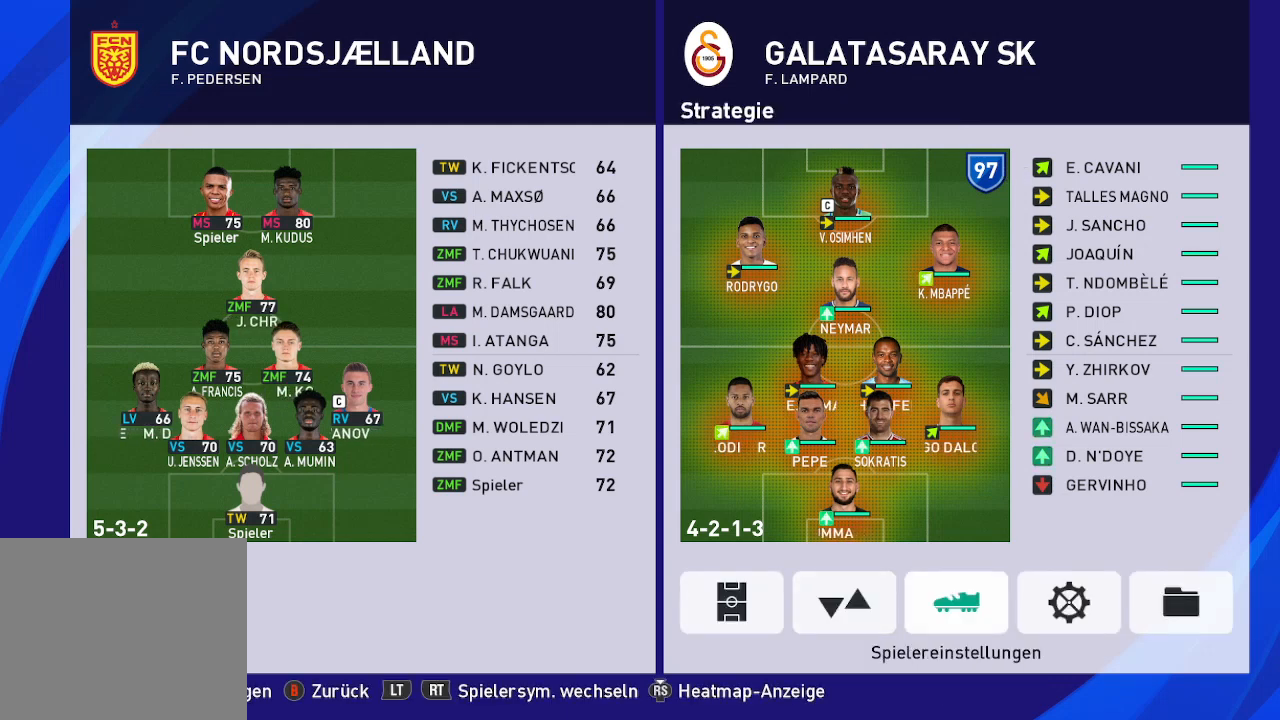
{"buttons": [], "left_stick": "center", "right_stick": "center", "events": [[100, "DPAD_RIGHT", "up"], [200, "DPAD_RIGHT", "down"], [267, "DPAD_RIGHT", "up"], [367, "DPAD_RIGHT", "down"], [500, "DPAD_RIGHT", "up"]]}
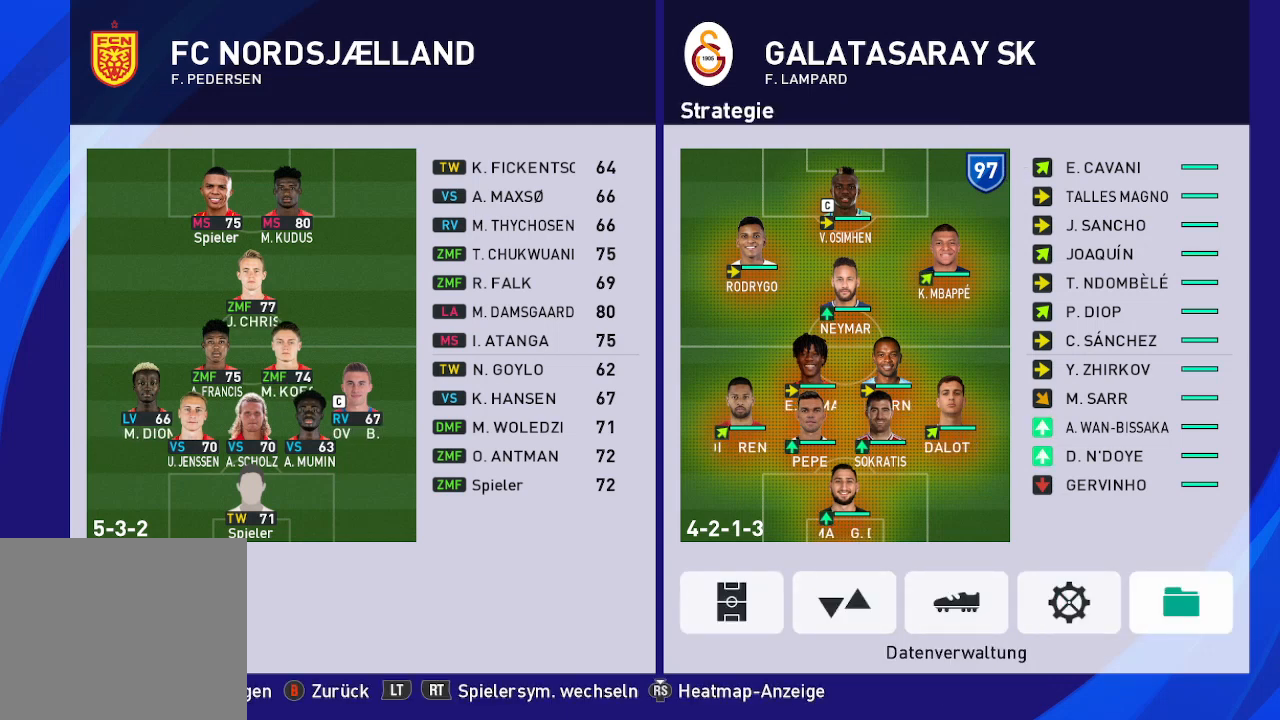
{"buttons": [], "left_stick": "center", "right_stick": "center", "events": [[267, "A", "down"], [300, "A", "up"]]}
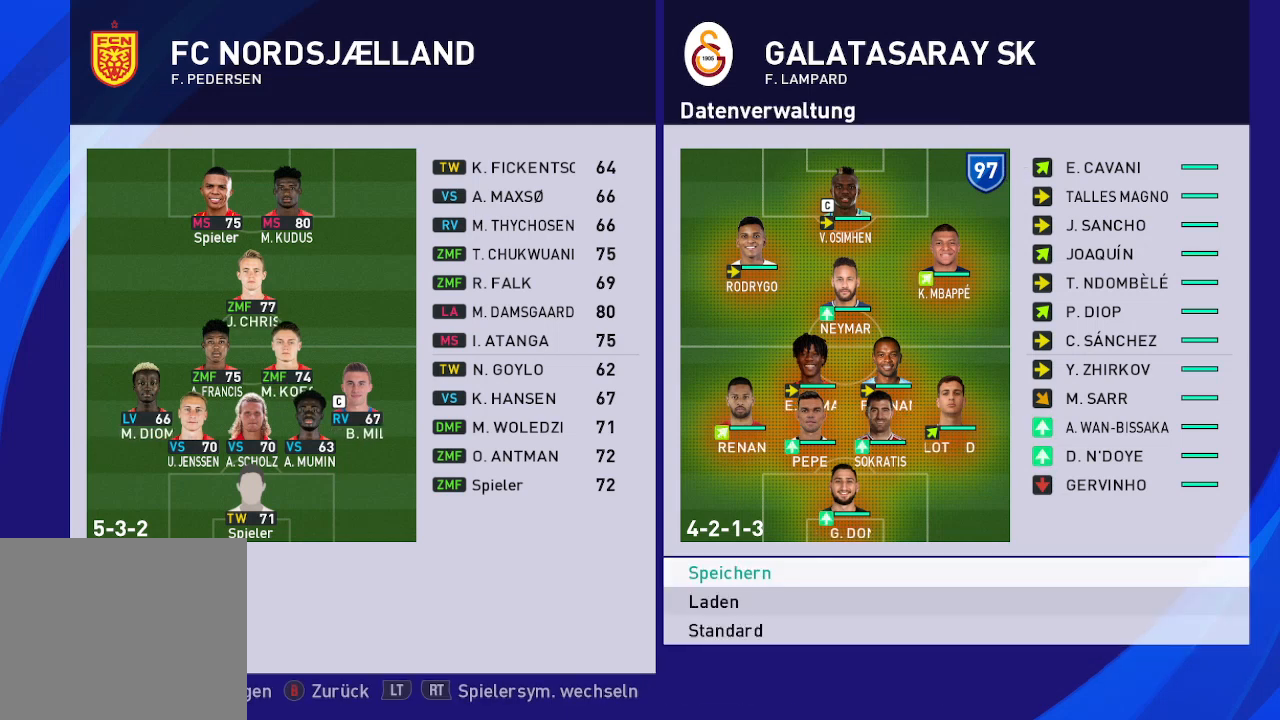
{"buttons": ["B"], "left_stick": "center", "right_stick": "center", "events": [[433, "B", "down"]]}
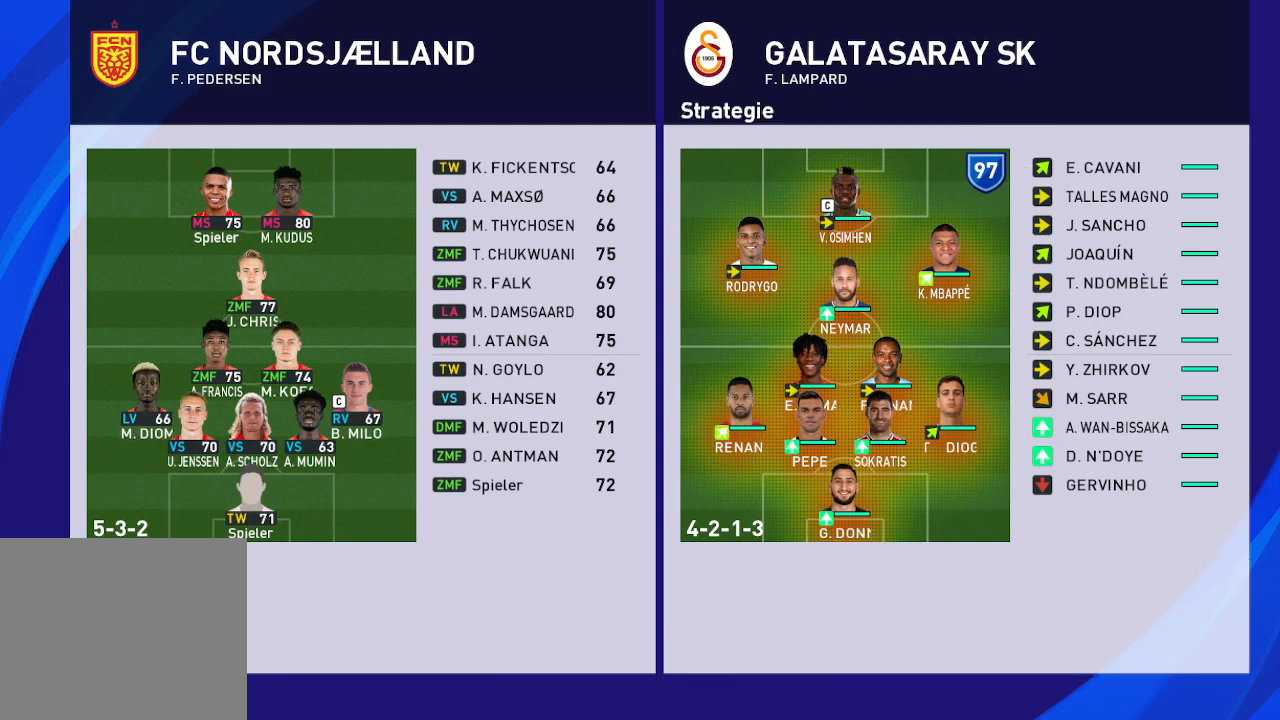
{"buttons": [], "left_stick": "center", "right_stick": "center", "events": [[67, "B", "up"], [367, "DPAD_LEFT", "down"], [467, "DPAD_LEFT", "up"]]}
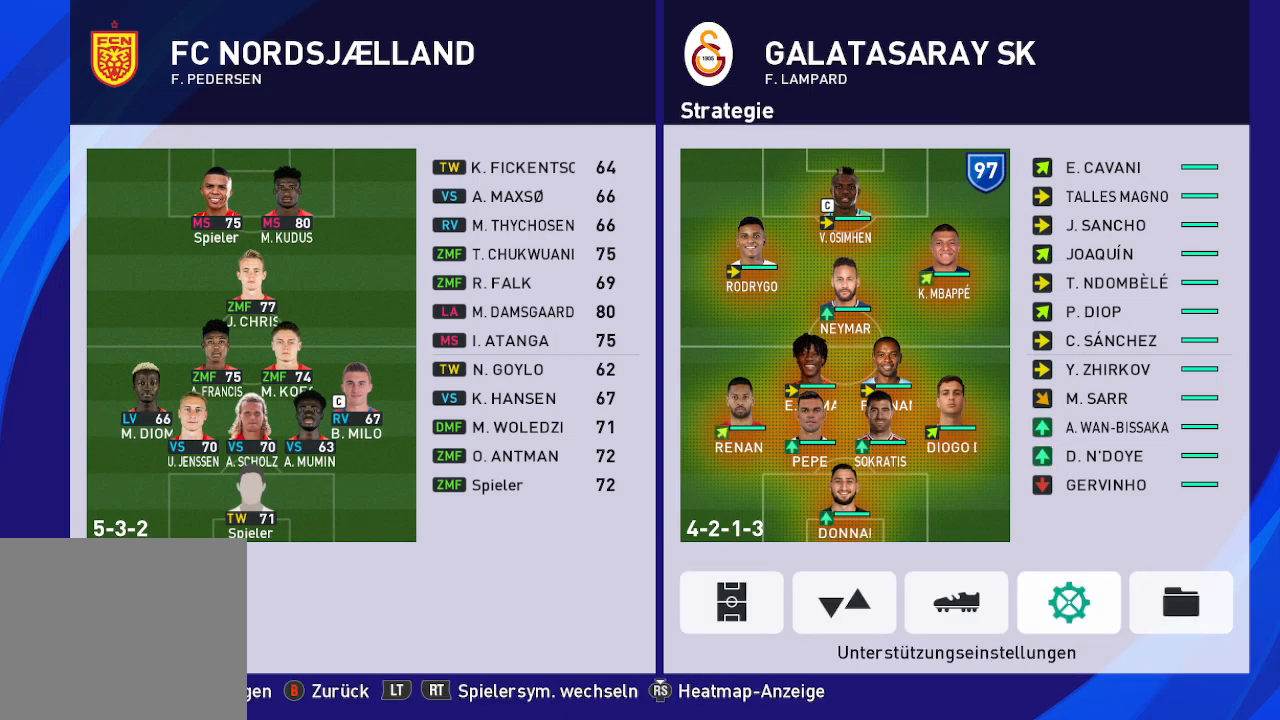
{"buttons": [], "left_stick": "center", "right_stick": "center", "events": [[33, "DPAD_LEFT", "down"], [167, "DPAD_LEFT", "up"], [233, "DPAD_LEFT", "down"], [333, "DPAD_LEFT", "up"]]}
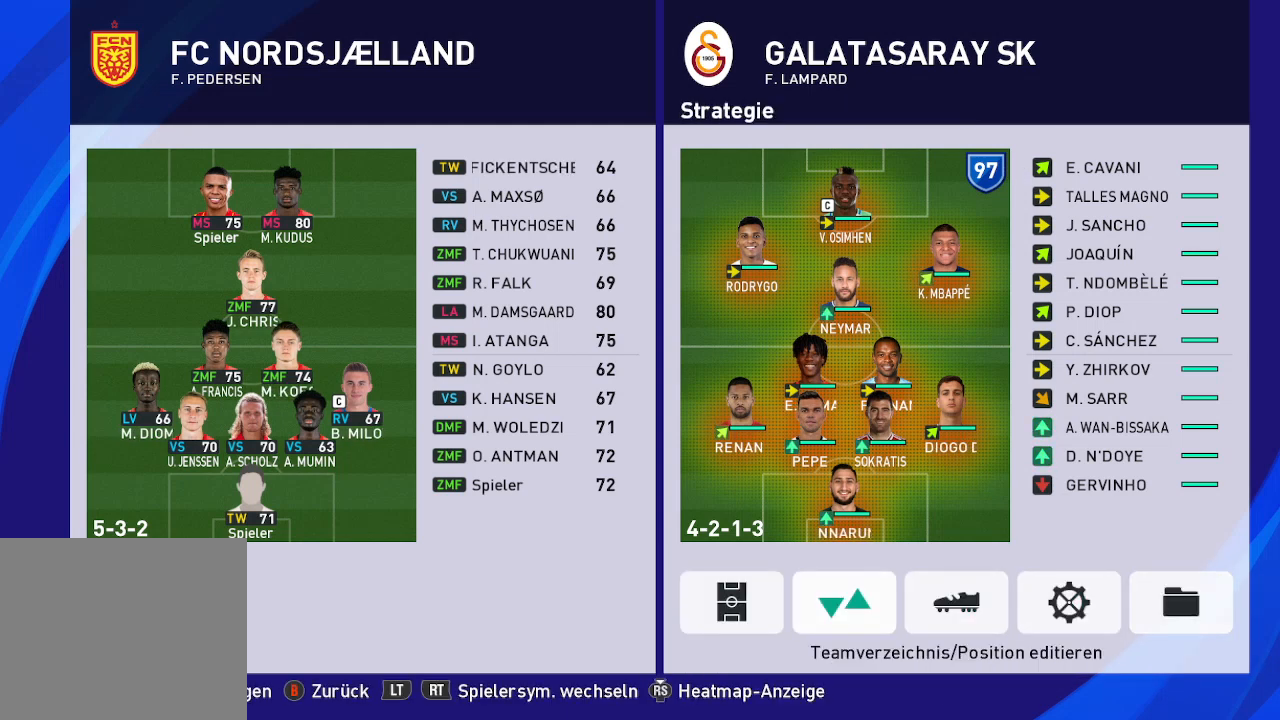
{"buttons": [], "left_stick": "center", "right_stick": "center", "events": [[33, "DPAD_RIGHT", "down"], [133, "DPAD_RIGHT", "up"], [267, "A", "down"], [367, "A", "up"]]}
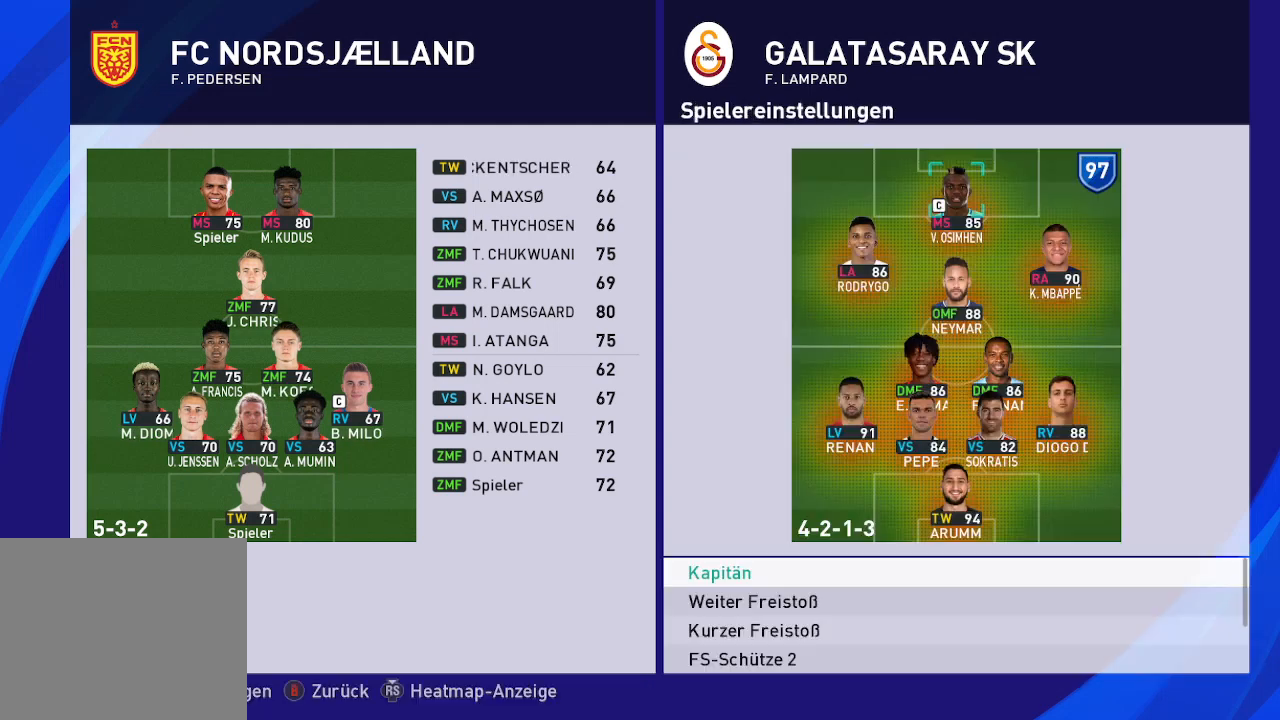
{"buttons": ["DPAD_DOWN"], "left_stick": "center", "right_stick": "center", "events": [[100, "DPAD_DOWN", "down"]]}
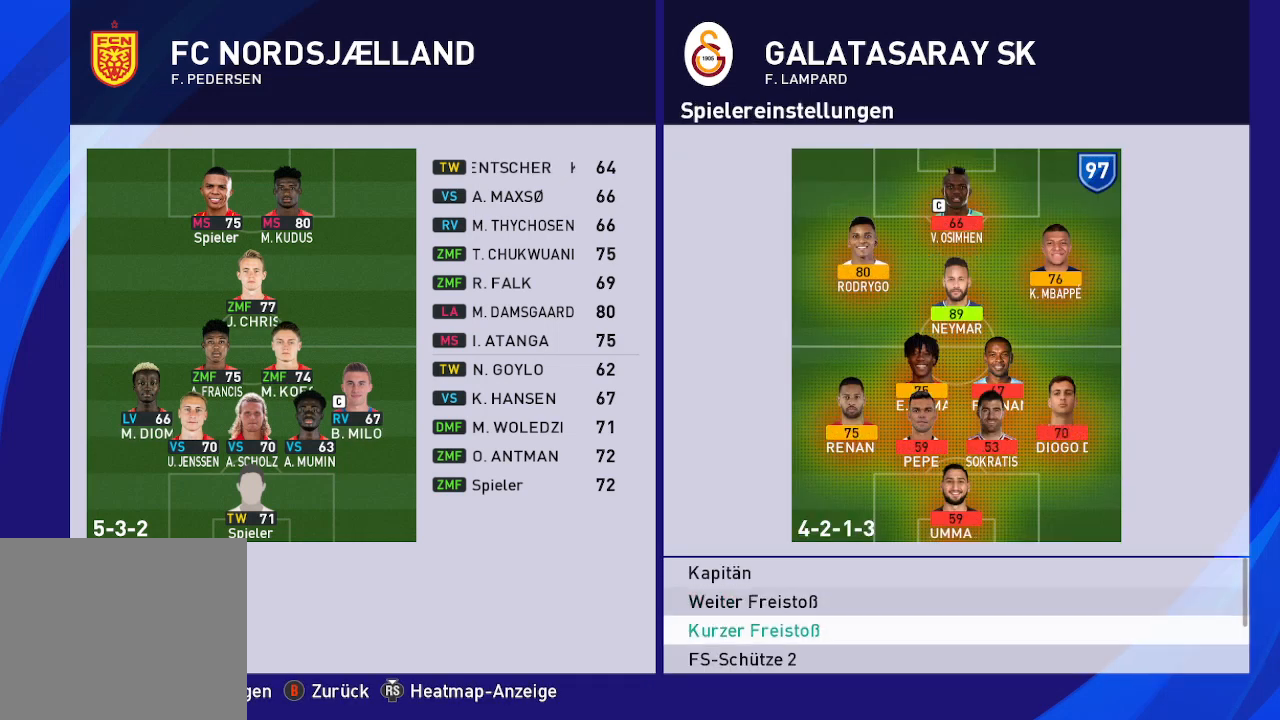
{"buttons": ["DPAD_DOWN"], "left_stick": "center", "right_stick": "center", "events": []}
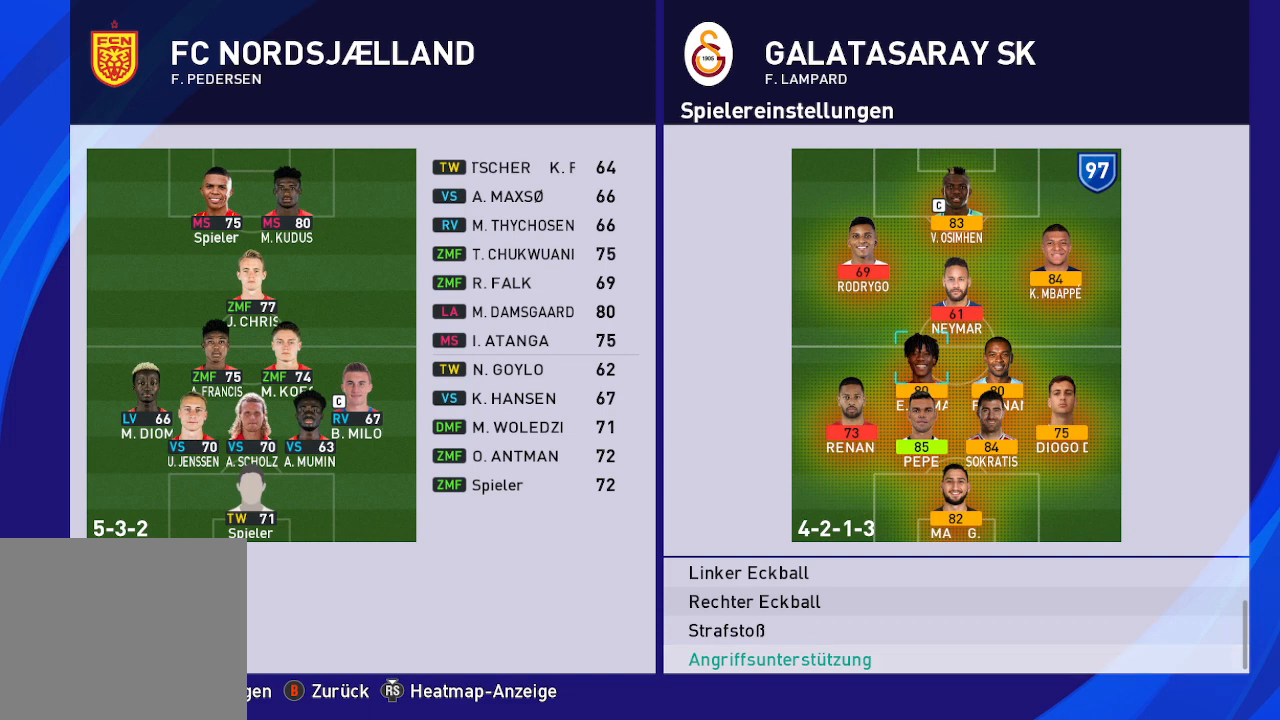
{"buttons": [], "left_stick": "center", "right_stick": "center", "events": [[200, "DPAD_DOWN", "up"], [333, "A", "down"], [433, "A", "up"]]}
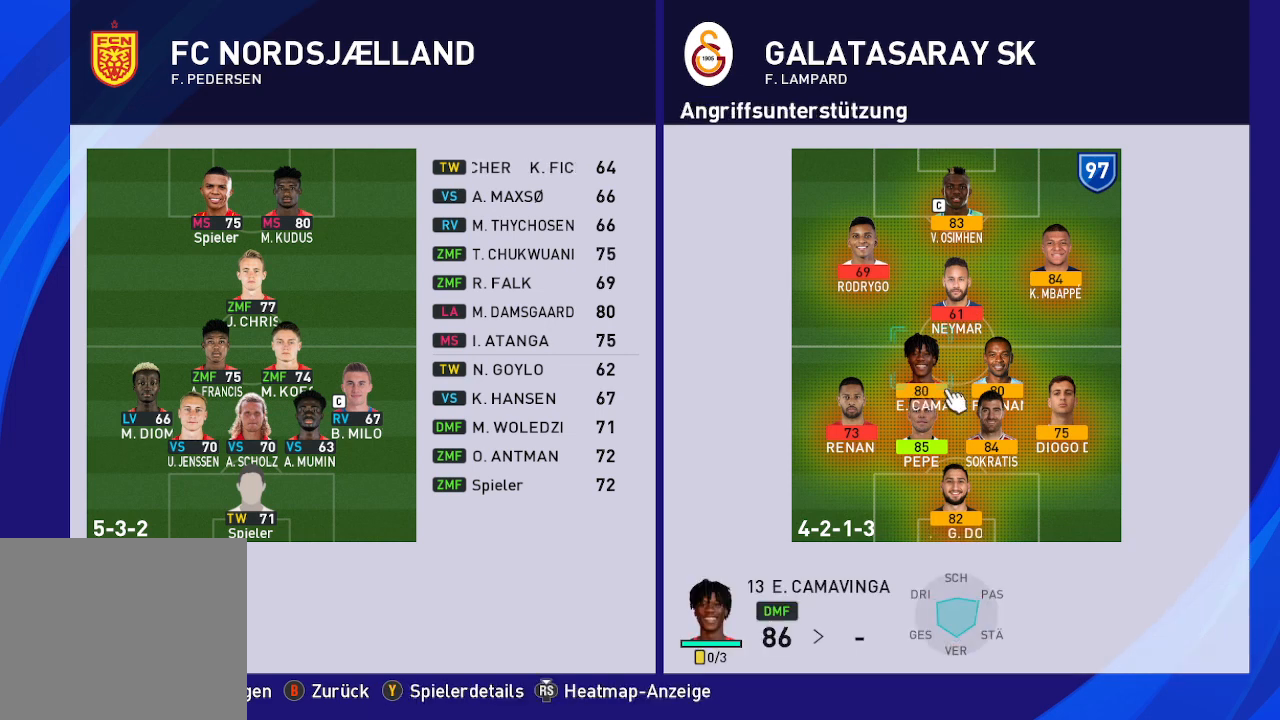
{"buttons": [], "left_stick": "center", "right_stick": "center", "events": [[400, "DPAD_DOWN", "down"], [500, "DPAD_DOWN", "up"]]}
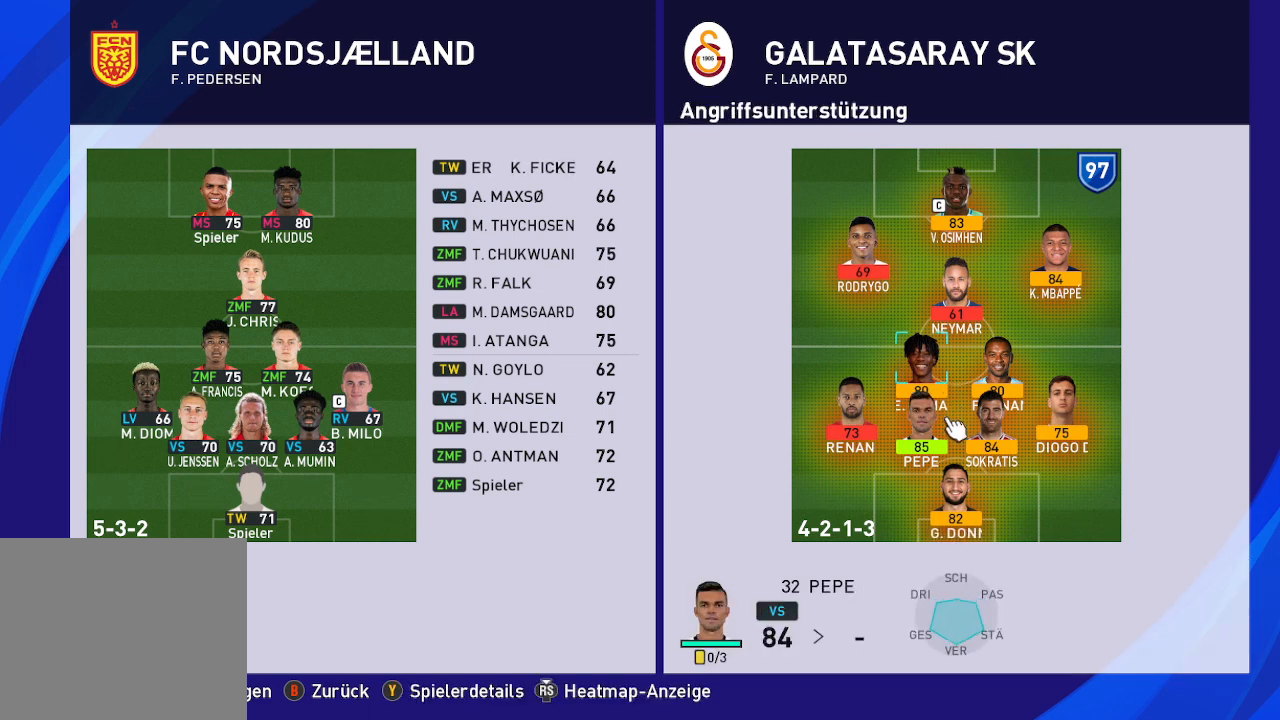
{"buttons": [], "left_stick": "center", "right_stick": "center", "events": [[133, "A", "down"], [233, "A", "up"]]}
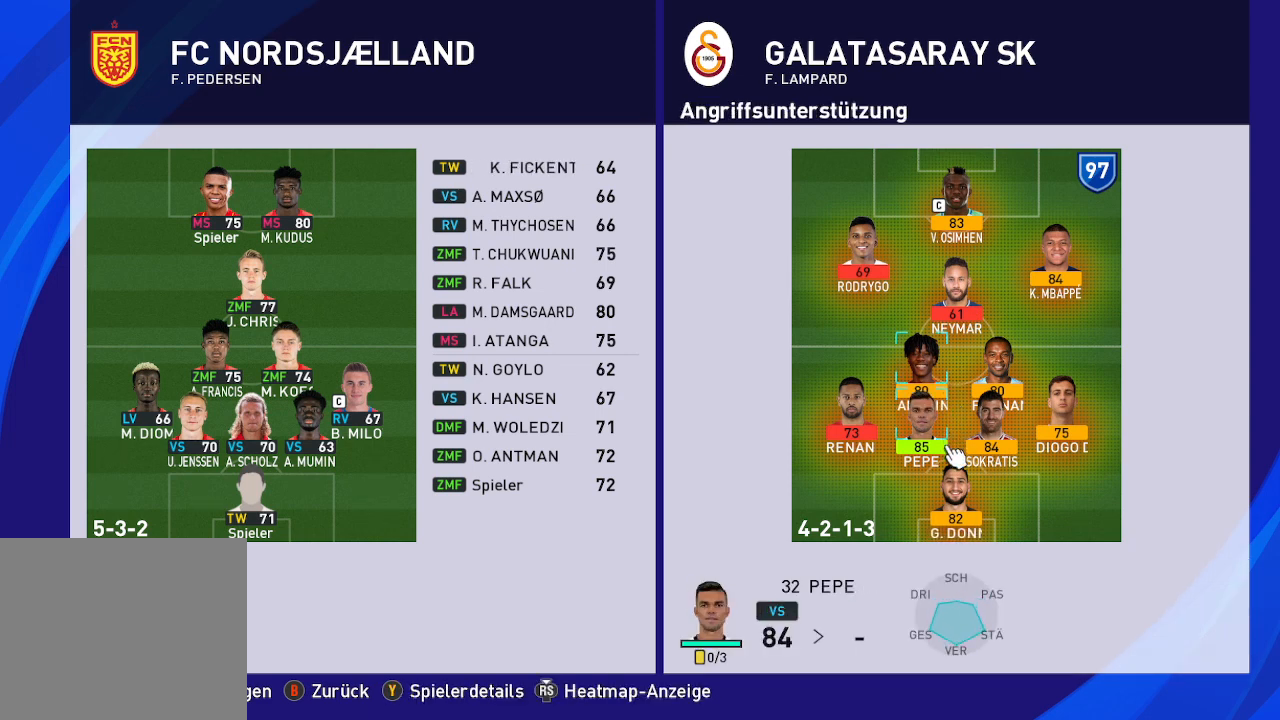
{"buttons": ["Y"], "left_stick": "center", "right_stick": "center", "events": [[33, "DPAD_RIGHT", "down"], [133, "DPAD_RIGHT", "up"], [467, "Y", "down"]]}
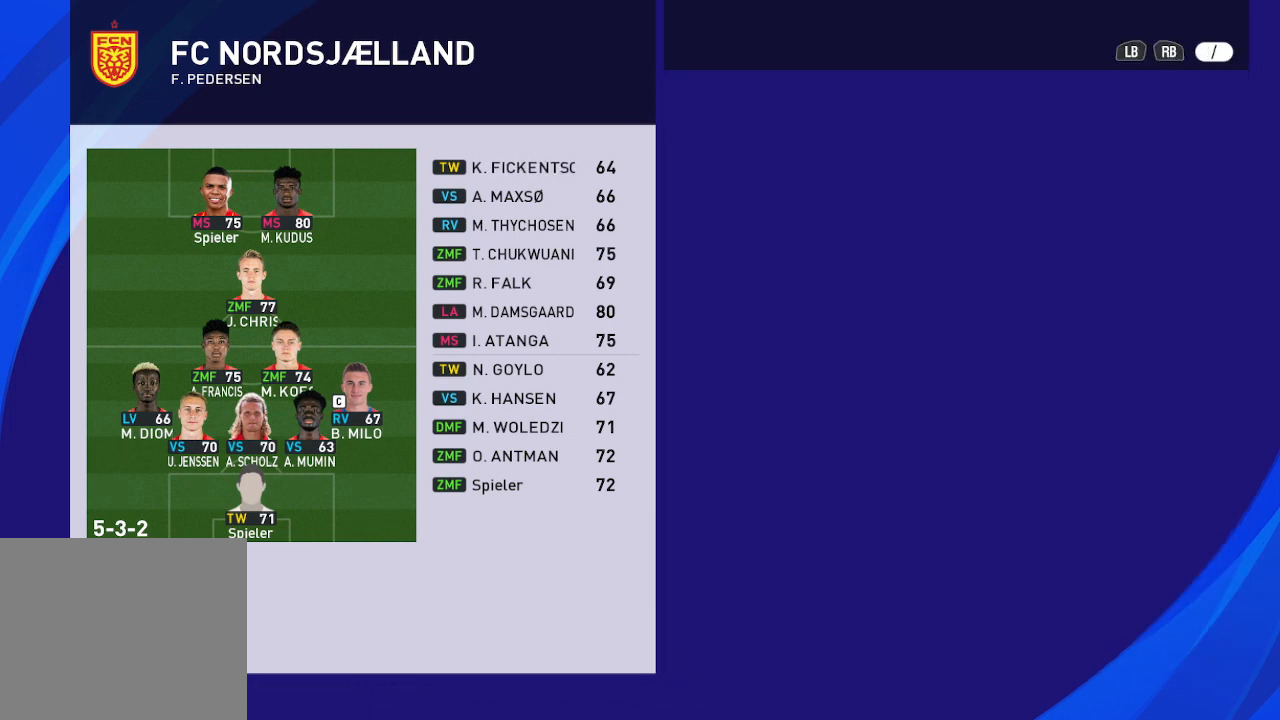
{"buttons": [], "left_stick": "center", "right_stick": "center", "events": [[100, "Y", "up"]]}
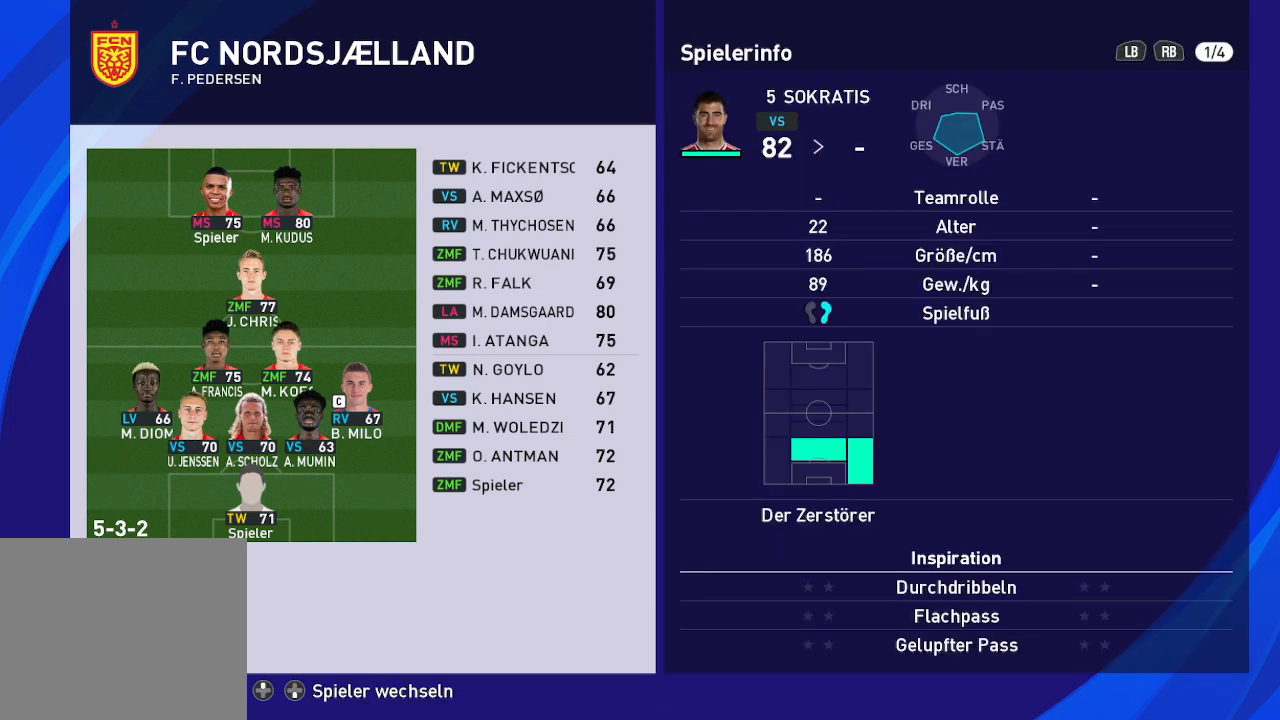
{"buttons": [], "left_stick": "center", "right_stick": "center", "events": [[233, "R1", "down"], [367, "R1", "up"]]}
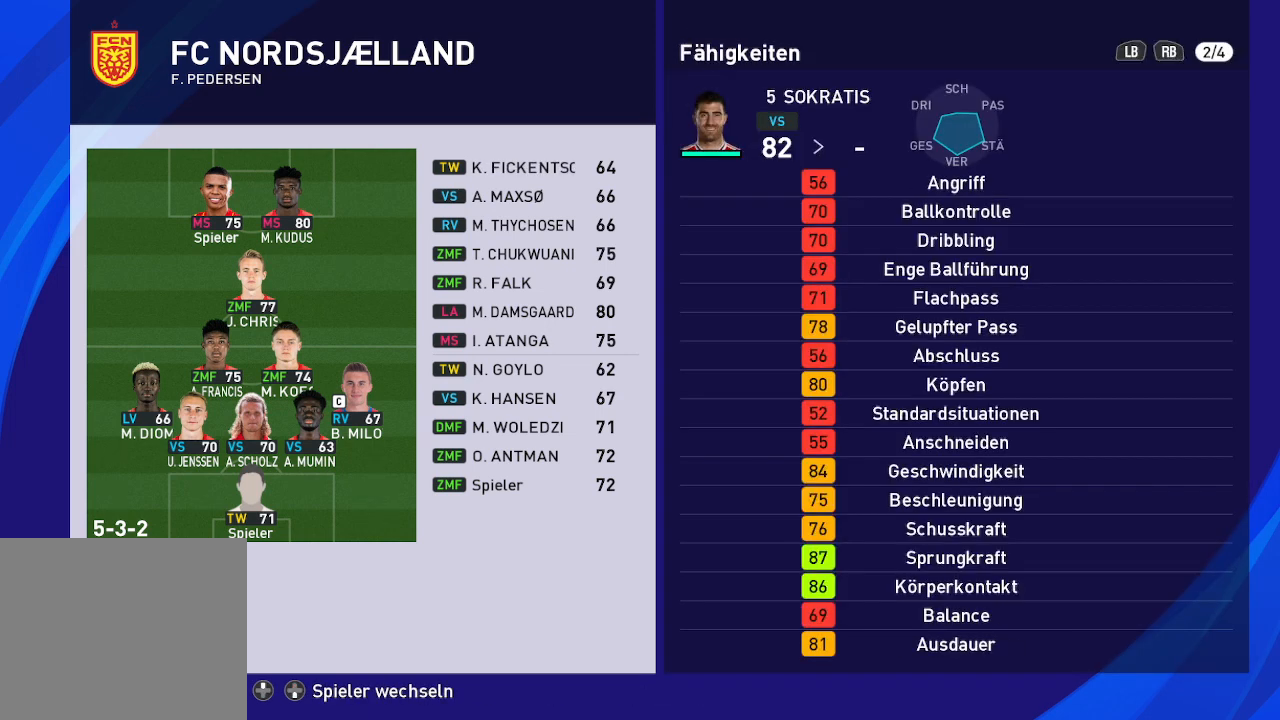
{"buttons": [], "left_stick": "center", "right_stick": "center", "events": []}
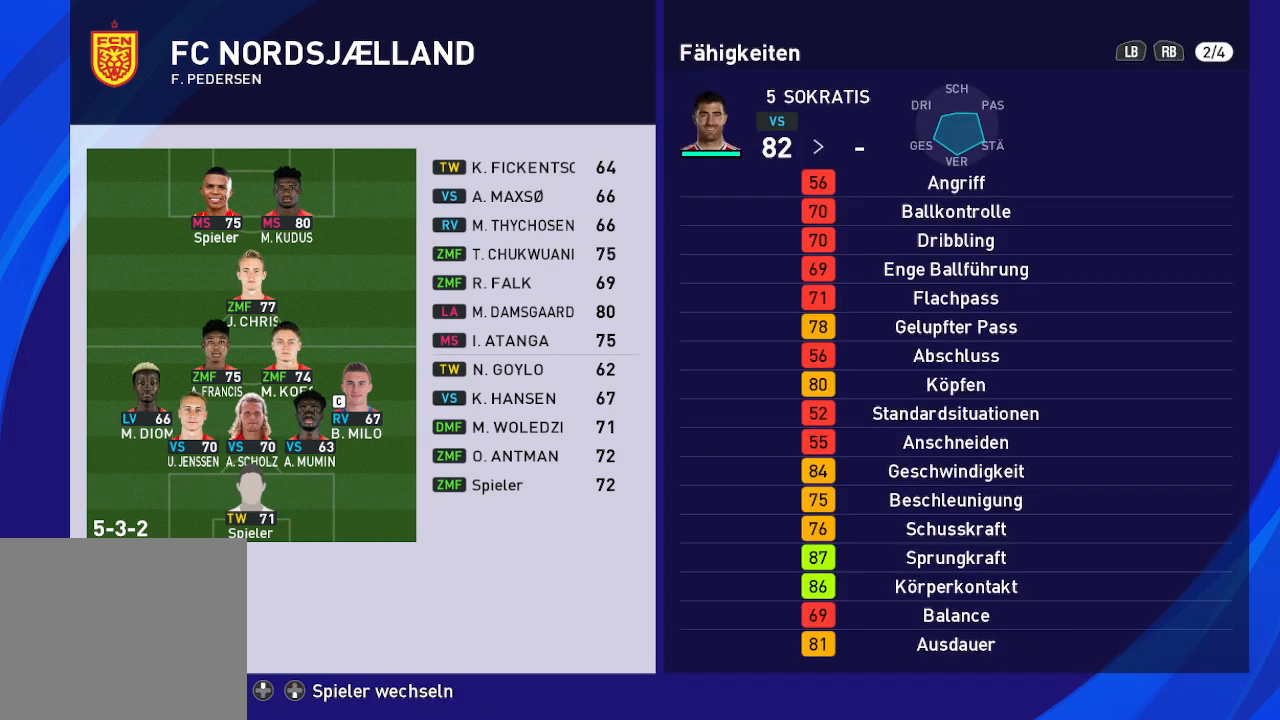
{"buttons": [], "left_stick": "center", "right_stick": "center", "events": [[67, "B", "down"], [167, "B", "up"], [400, "A", "down"], [500, "A", "up"]]}
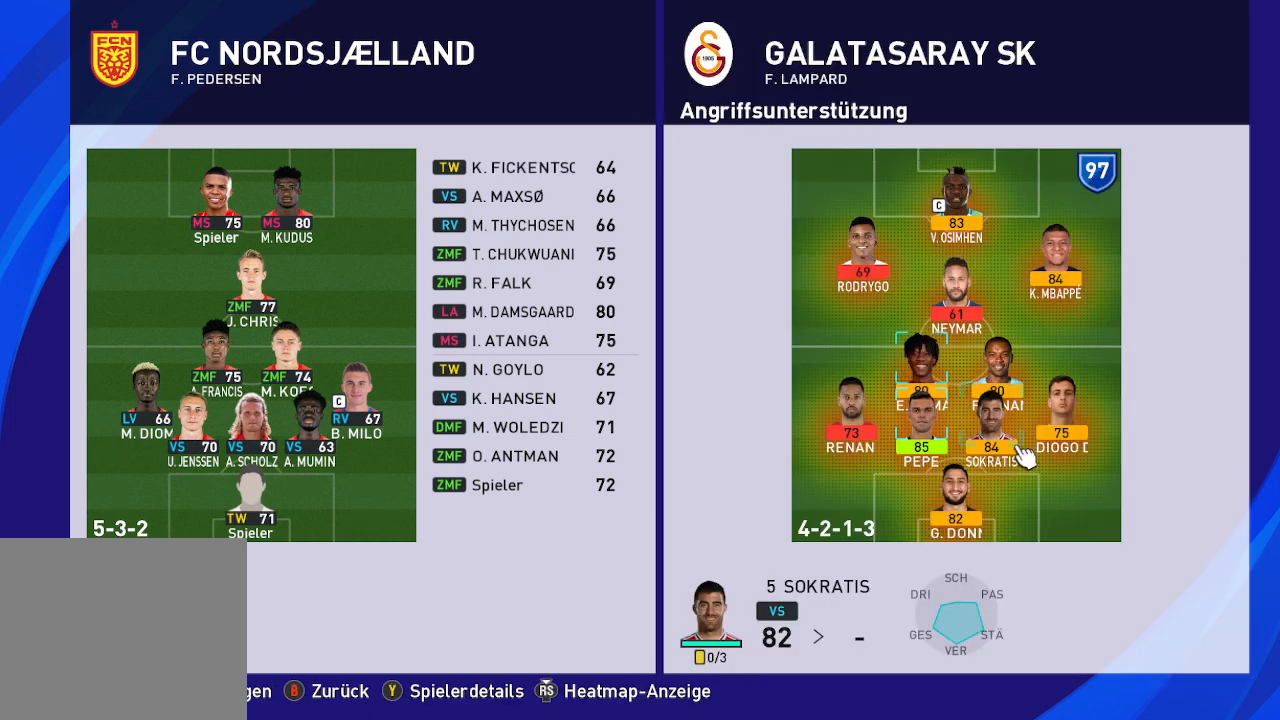
{"buttons": [], "left_stick": "center", "right_stick": "center", "events": [[300, "B", "down"], [367, "B", "up"]]}
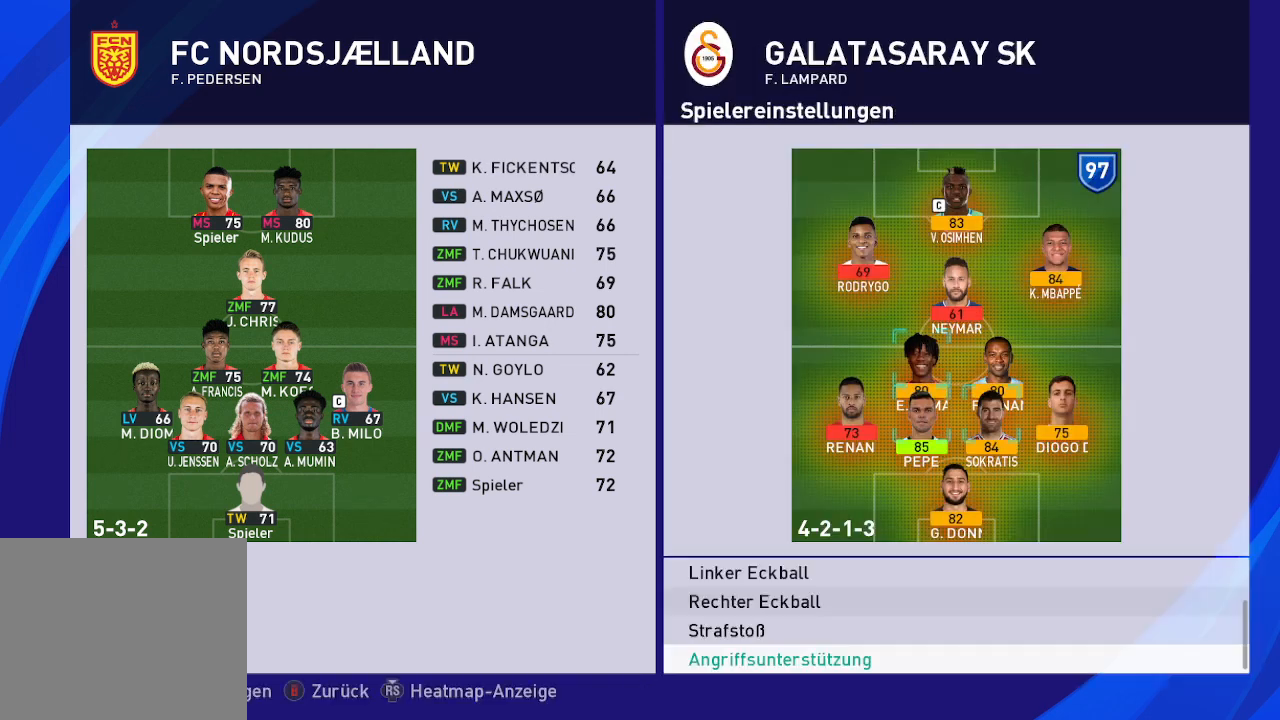
{"buttons": ["DPAD_UP"], "left_stick": "center", "right_stick": "center", "events": [[500, "DPAD_UP", "down"]]}
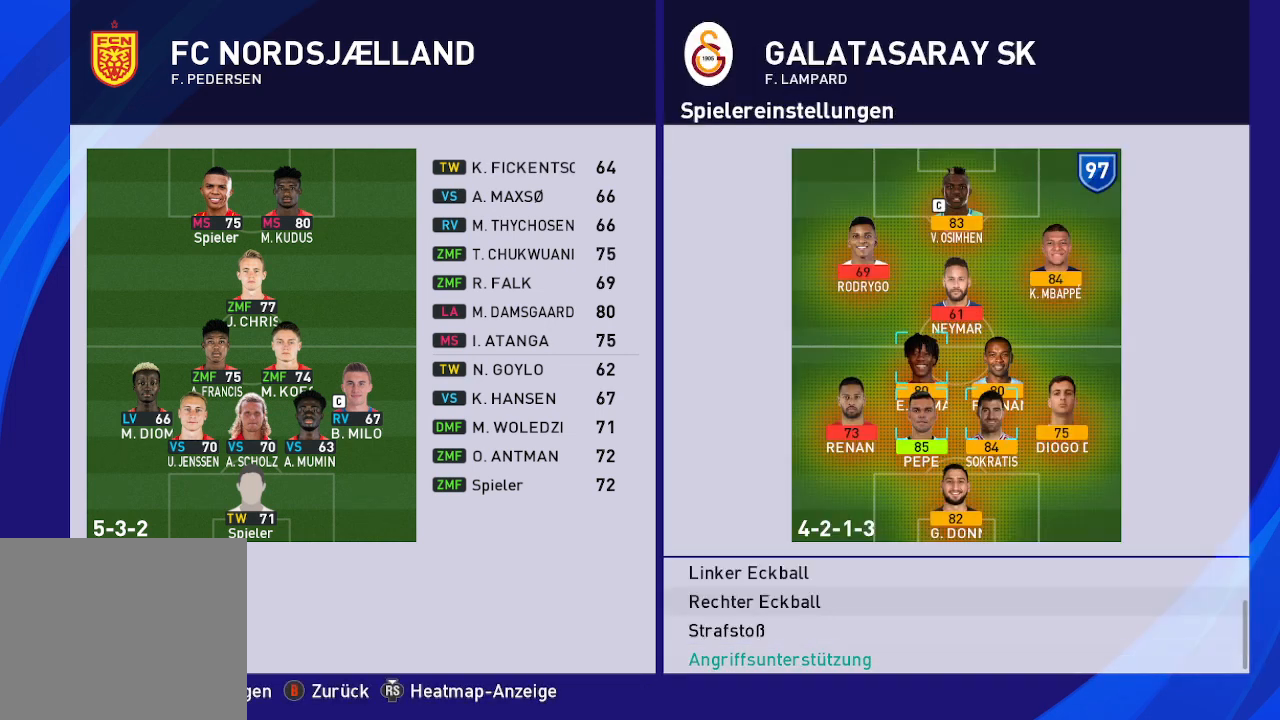
{"buttons": [], "left_stick": "center", "right_stick": "center", "events": [[133, "DPAD_UP", "up"]]}
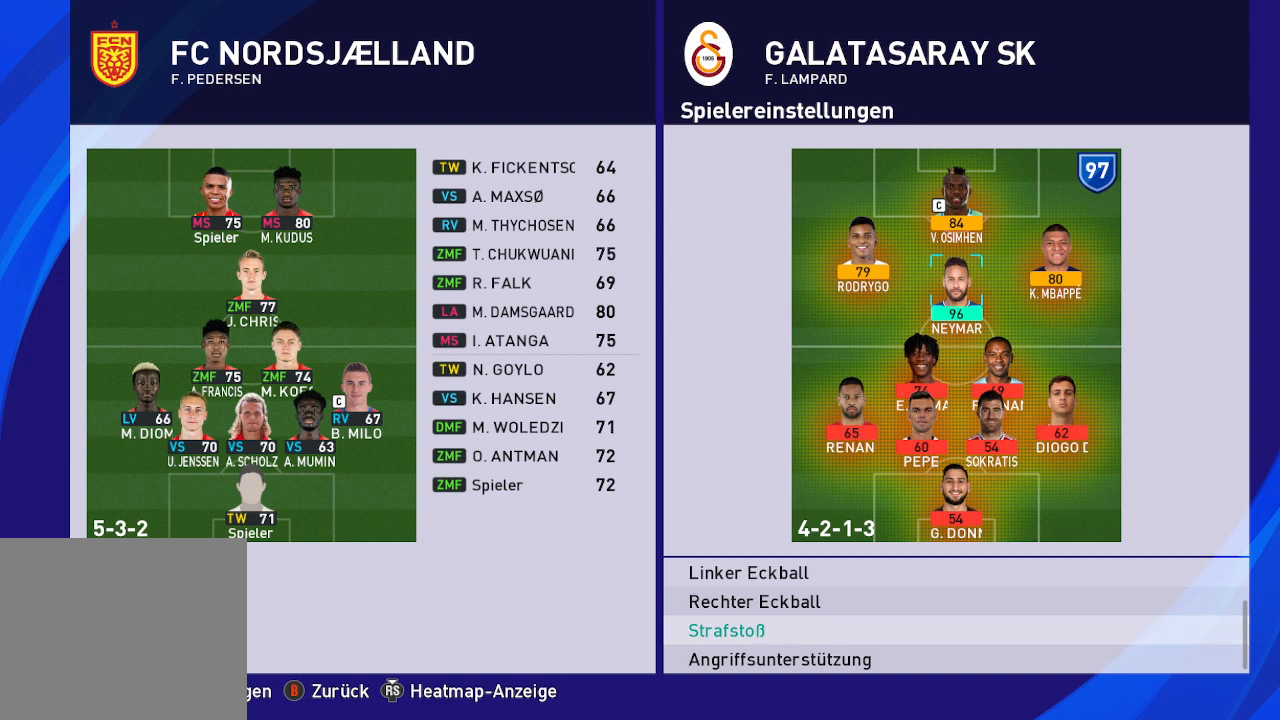
{"buttons": ["DPAD_UP"], "left_stick": "center", "right_stick": "center", "events": [[500, "DPAD_UP", "down"]]}
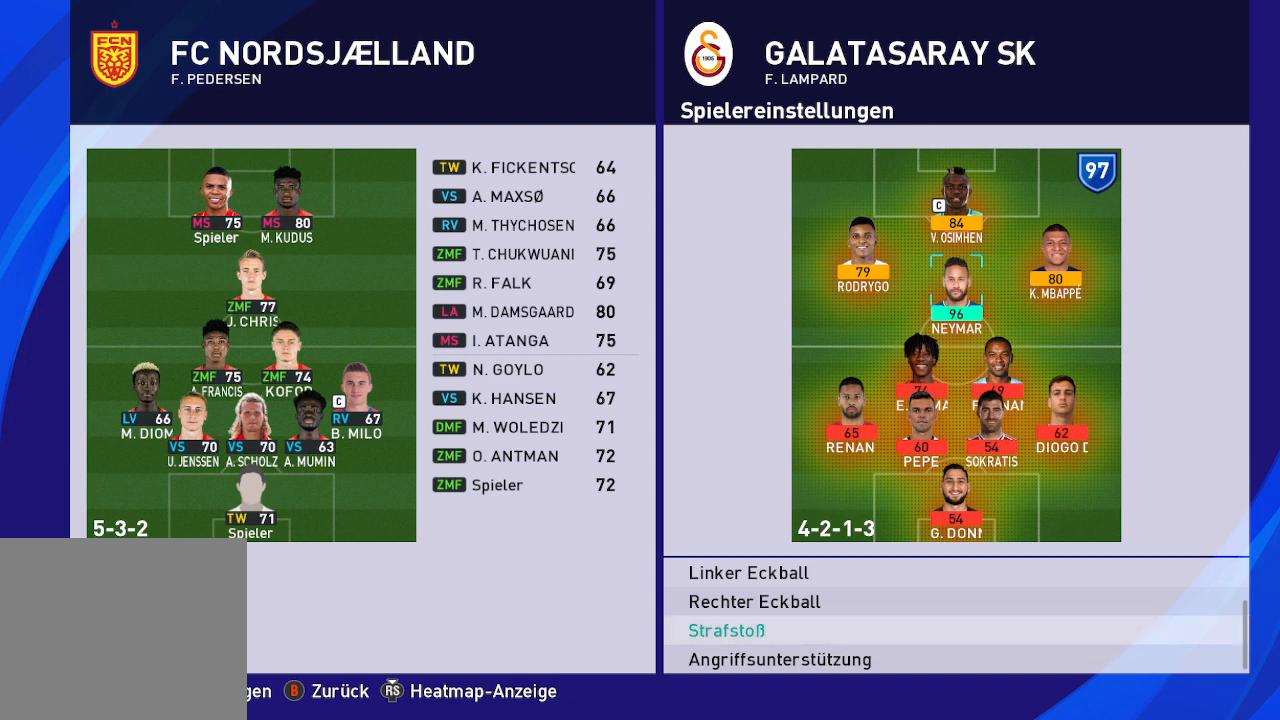
{"buttons": [], "left_stick": "center", "right_stick": "center", "events": [[167, "DPAD_UP", "up"]]}
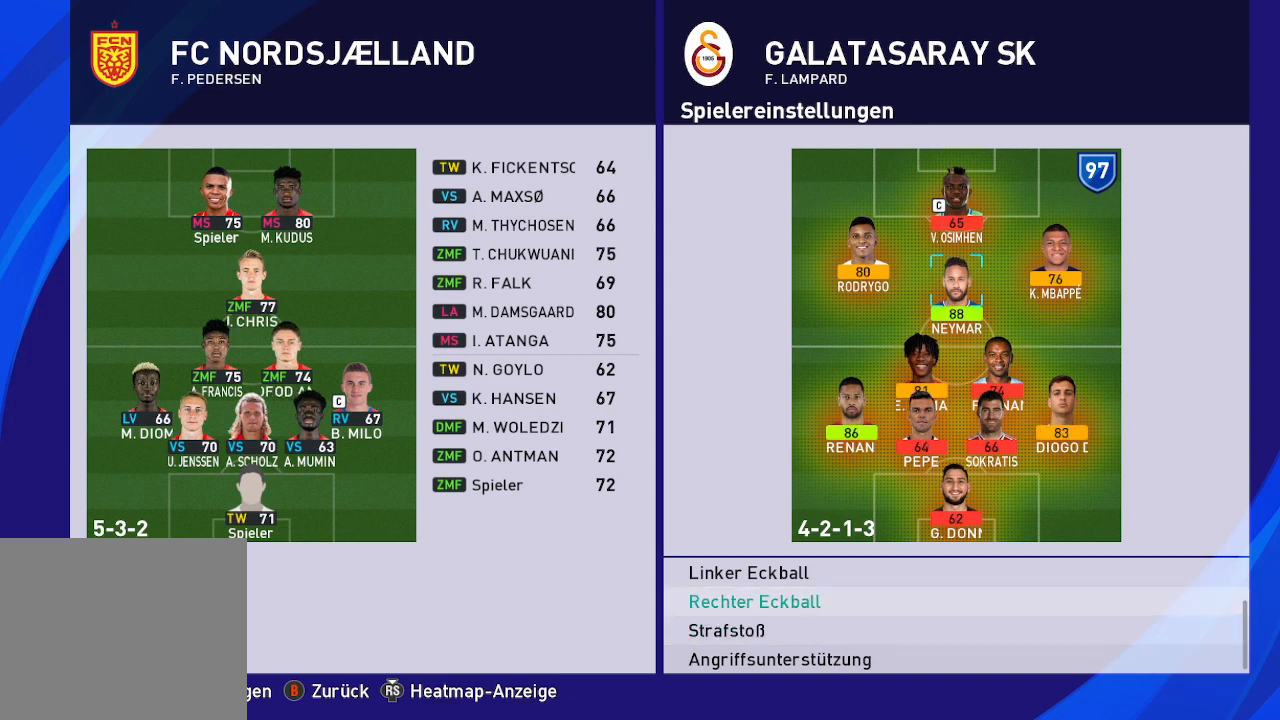
{"buttons": ["DPAD_UP"], "left_stick": "center", "right_stick": "center", "events": [[467, "DPAD_UP", "down"]]}
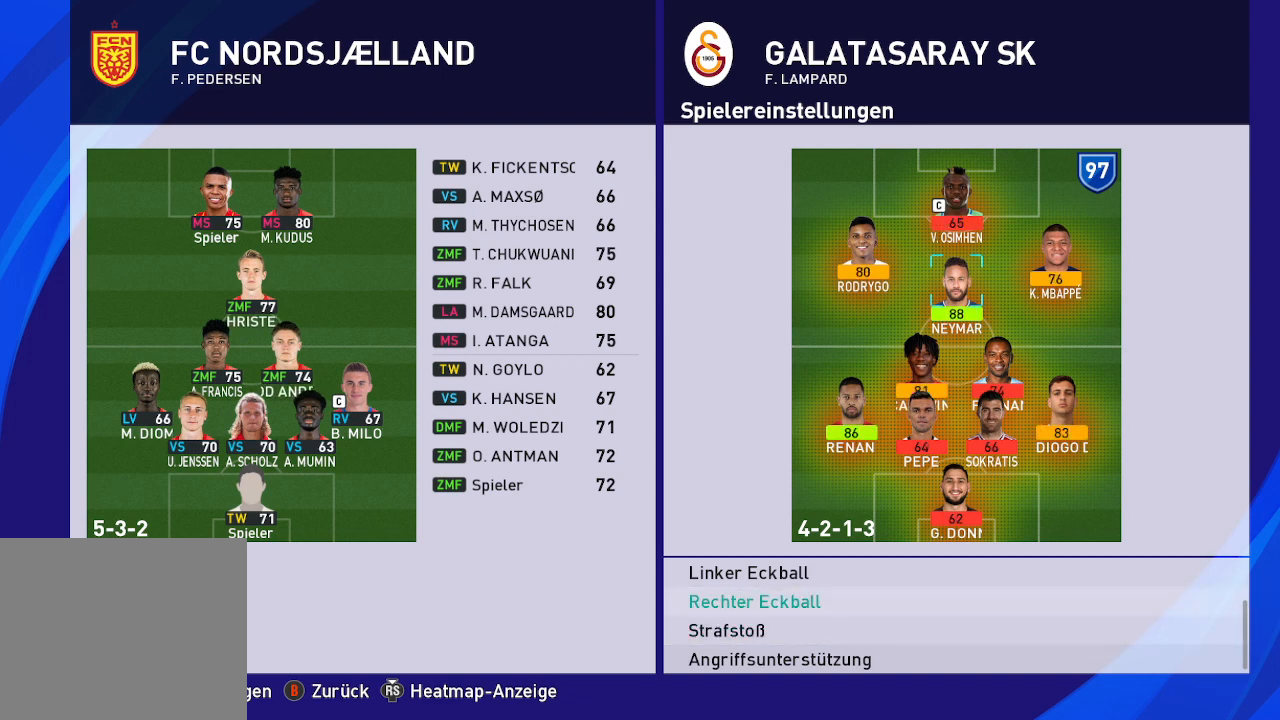
{"buttons": [], "left_stick": "center", "right_stick": "center", "events": [[133, "DPAD_UP", "up"]]}
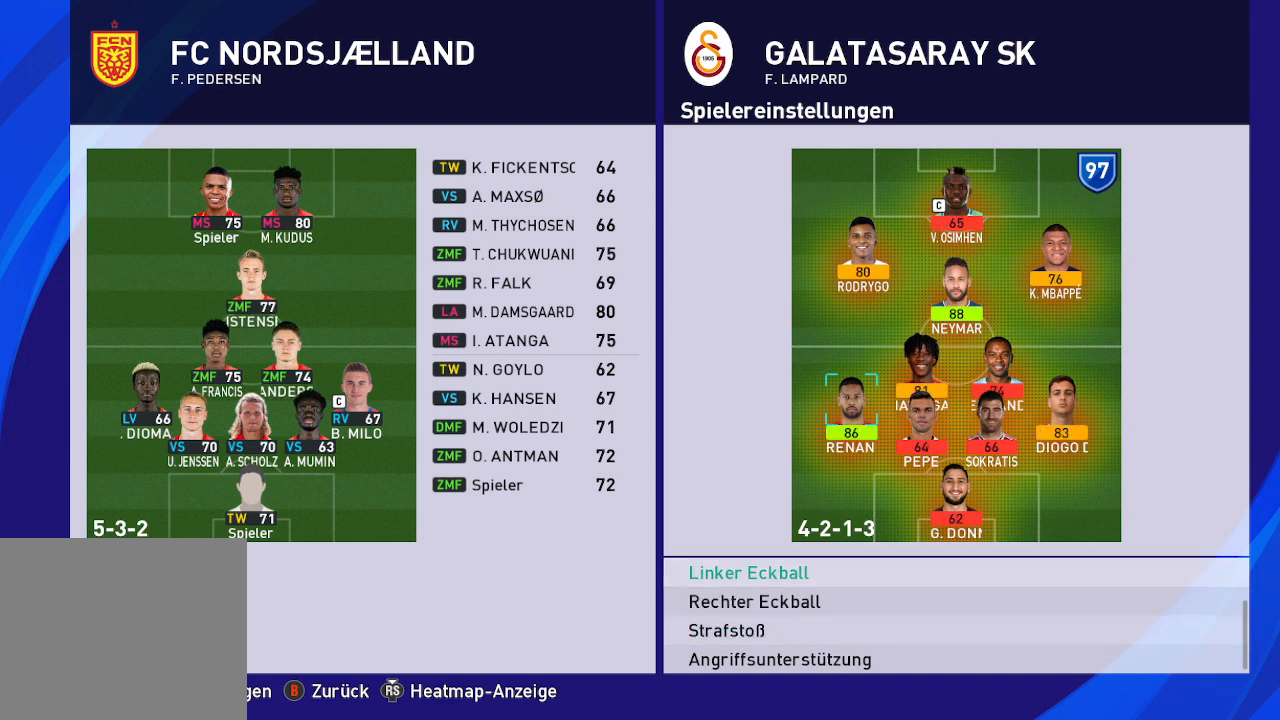
{"buttons": [], "left_stick": "center", "right_stick": "center", "events": []}
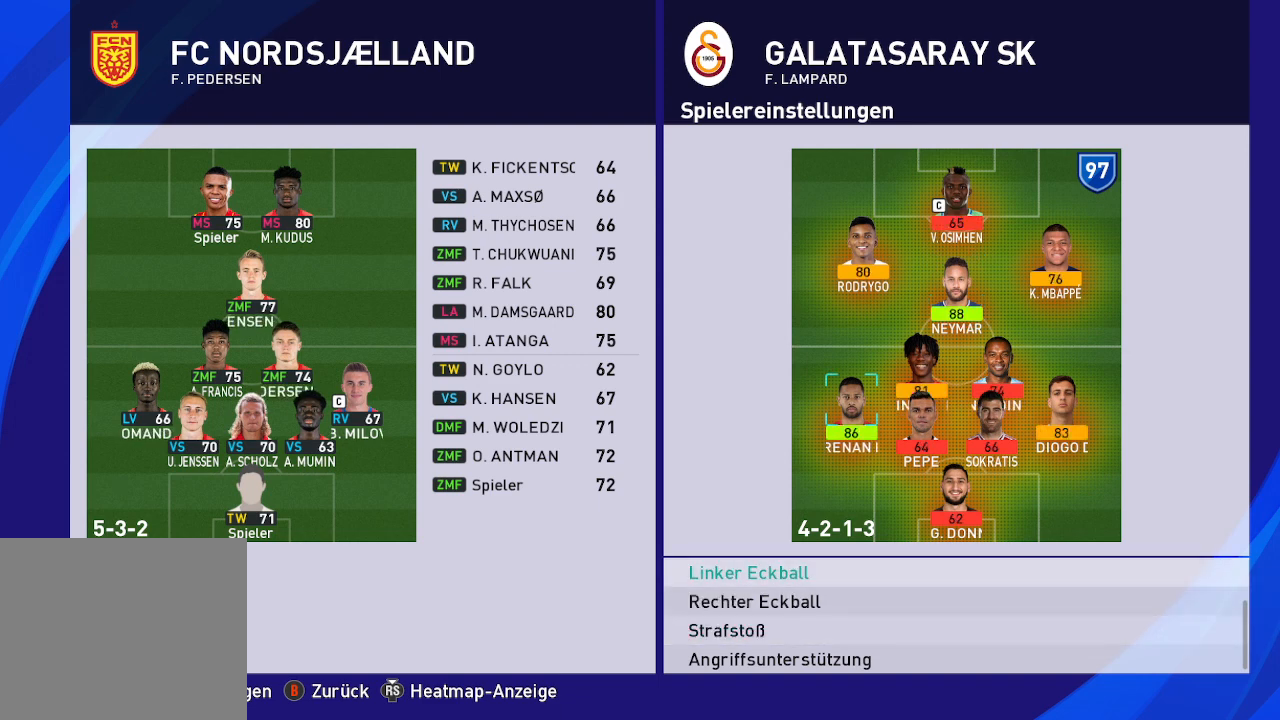
{"buttons": [], "left_stick": "center", "right_stick": "center", "events": [[67, "DPAD_UP", "down"], [167, "DPAD_UP", "up"]]}
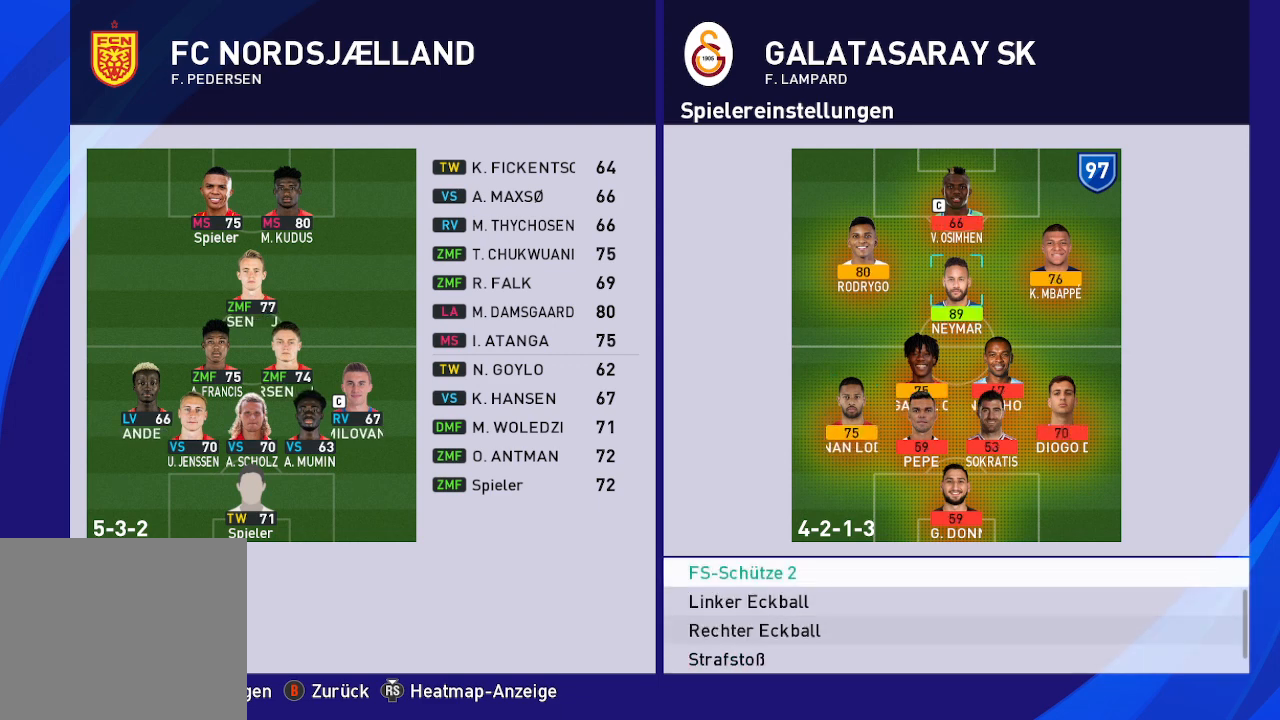
{"buttons": [], "left_stick": "center", "right_stick": "center", "events": [[367, "DPAD_UP", "down"], [500, "DPAD_UP", "up"]]}
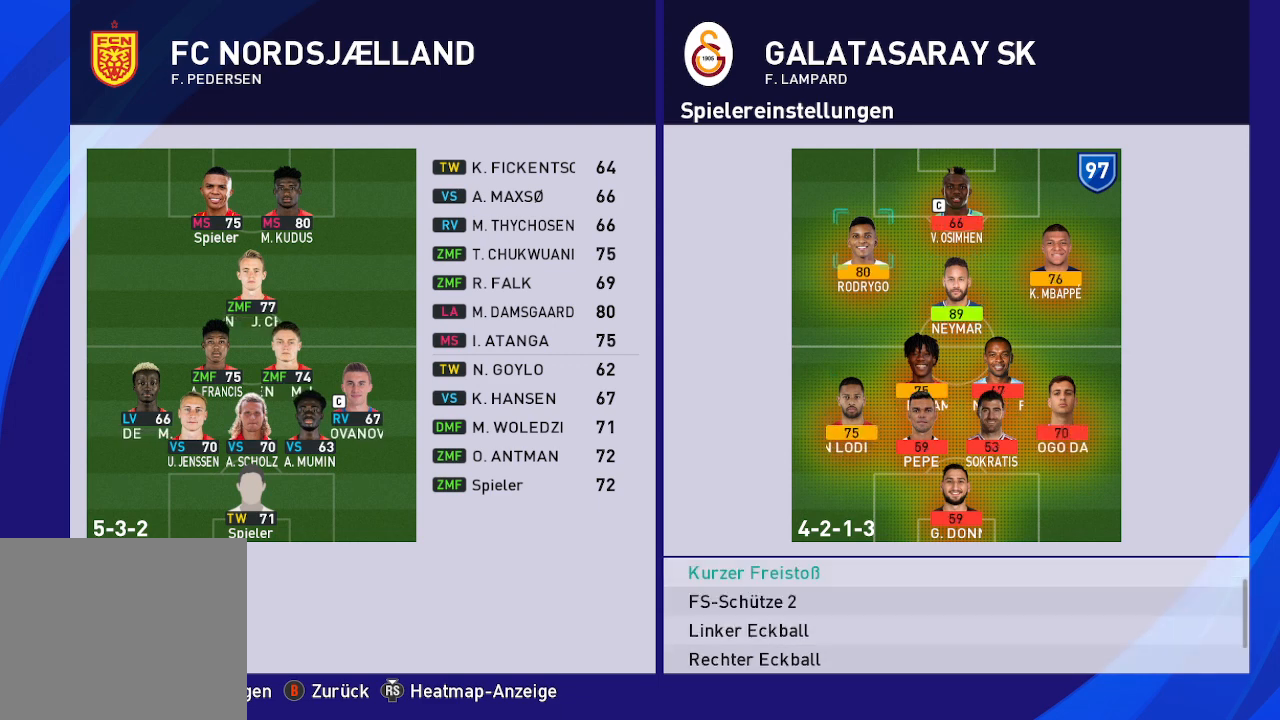
{"buttons": [], "left_stick": "center", "right_stick": "center", "events": []}